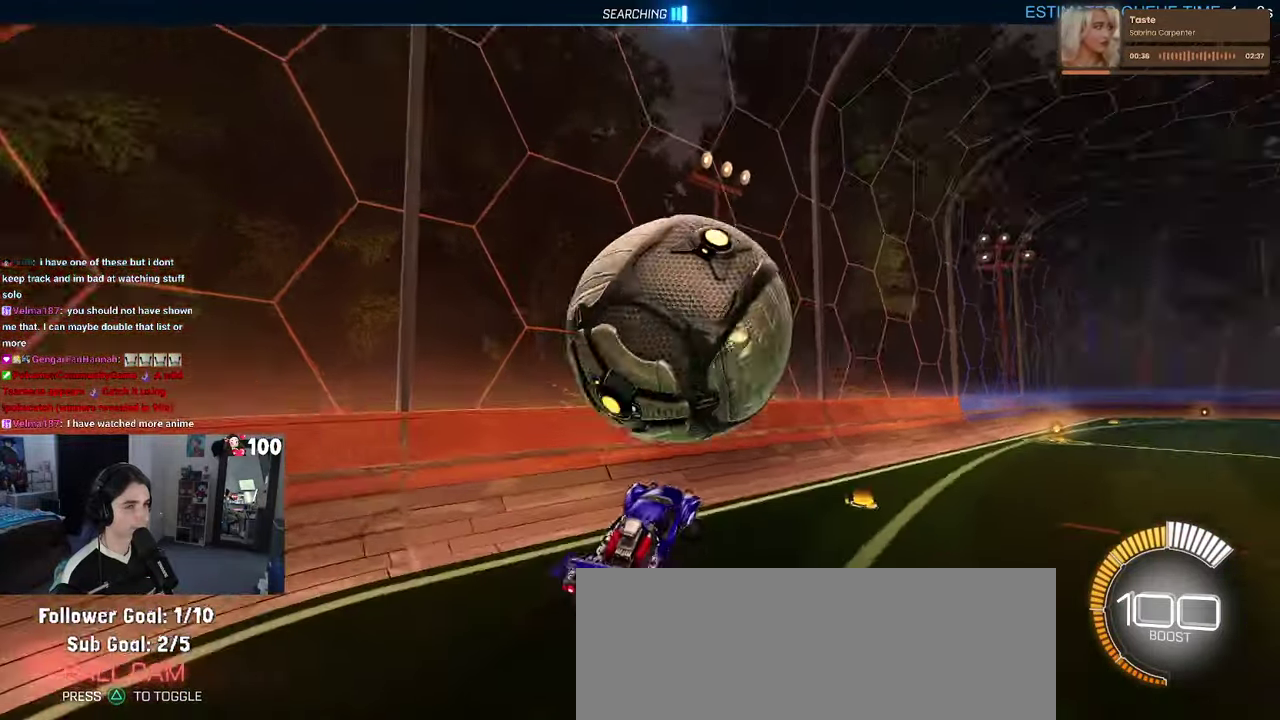
Gameplay with a controller (PlayStation layout); each line is a JSON object with the inputs held at the frame after it. "events" lists button and stick changes between this image and that frame as [ms after this image, input, new state], when the widget could be followed in between. This document gives stick clicks only as held states, not as events.
{"buttons": ["R2"], "left_stick": "right", "right_stick": "center", "events": [[16, "left_stick", "down-right"], [33, "SQUARE", "down"], [66, "CROSS", "up"], [150, "left_stick", "right"], [200, "left_stick", "center"], [233, "SQUARE", "up"], [400, "left_stick", "right"]]}
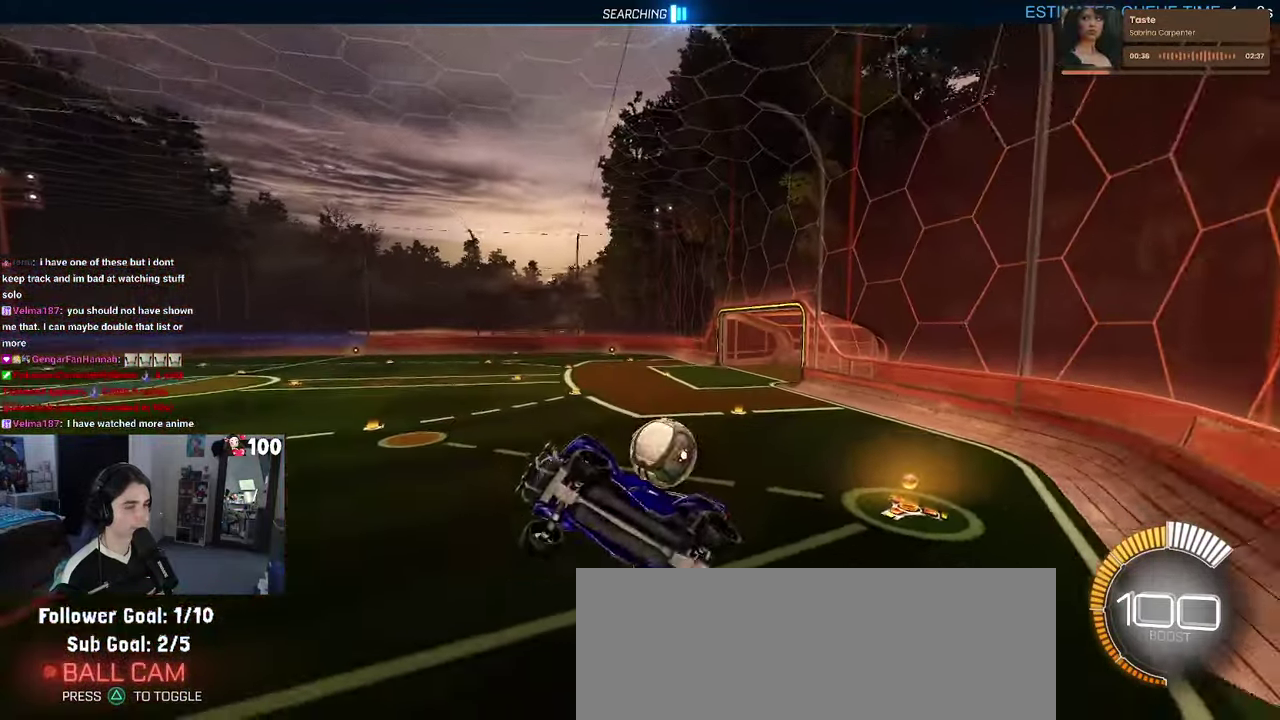
{"buttons": ["L2"], "left_stick": "down-right", "right_stick": "center", "events": [[400, "L2", "down"], [467, "R2", "up"], [467, "left_stick", "down-right"]]}
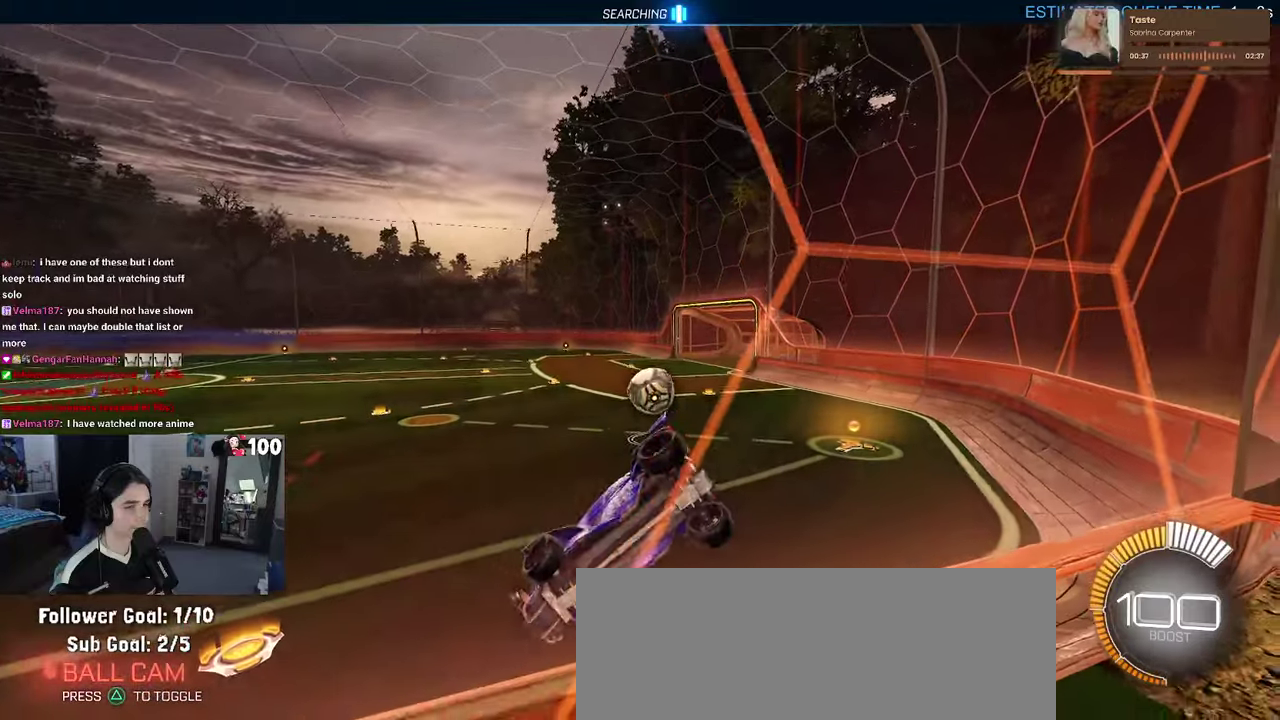
{"buttons": ["R2"], "left_stick": "down", "right_stick": "center"}
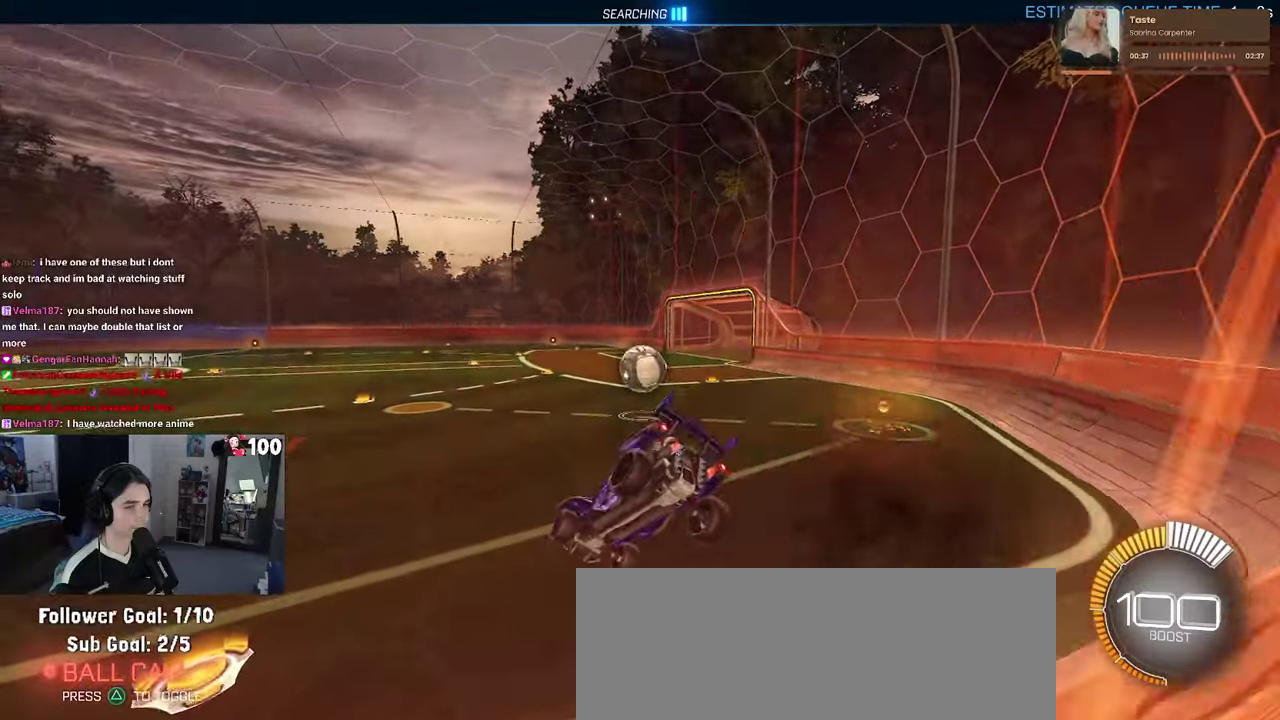
{"buttons": ["CROSS", "R1", "R2"], "left_stick": "up", "right_stick": "center"}
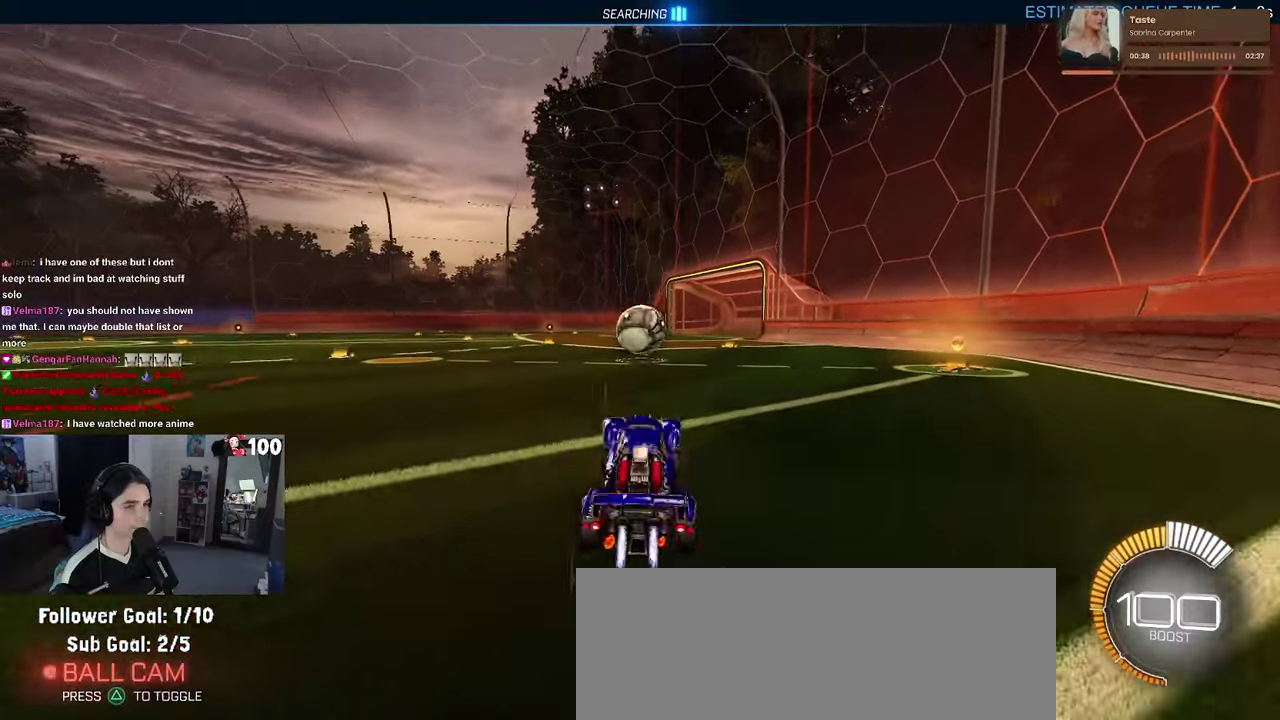
{"buttons": ["R1", "R2"], "left_stick": "center", "right_stick": "center", "events": [[33, "CROSS", "up"], [33, "left_stick", "up-right"], [183, "left_stick", "center"], [300, "left_stick", "left"], [400, "left_stick", "center"]]}
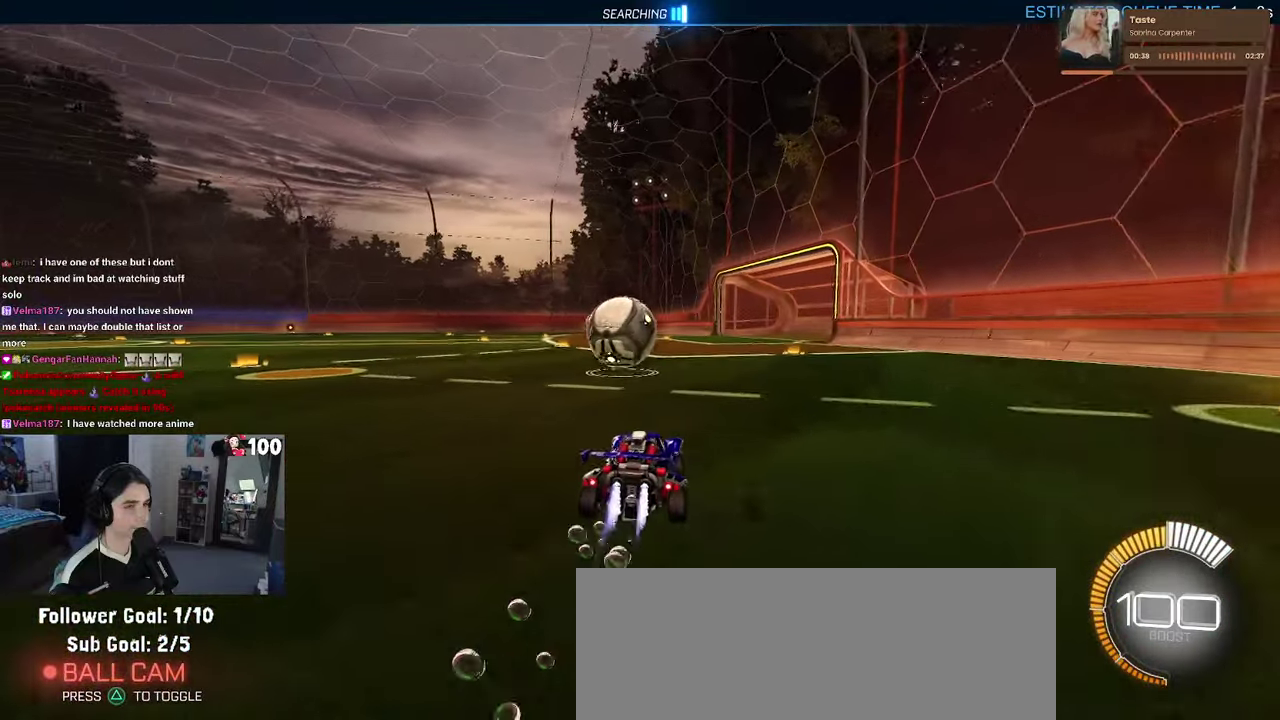
{"buttons": ["SQUARE", "R1", "R2"], "left_stick": "down", "right_stick": "center", "events": [[100, "R1", "up"], [117, "left_stick", "left"], [150, "CROSS", "down"], [217, "left_stick", "center"], [300, "CROSS", "up"], [367, "left_stick", "up-left"], [400, "CROSS", "down"], [417, "R1", "down"], [500, "CROSS", "up"], [500, "SQUARE", "down"], [500, "left_stick", "down"]]}
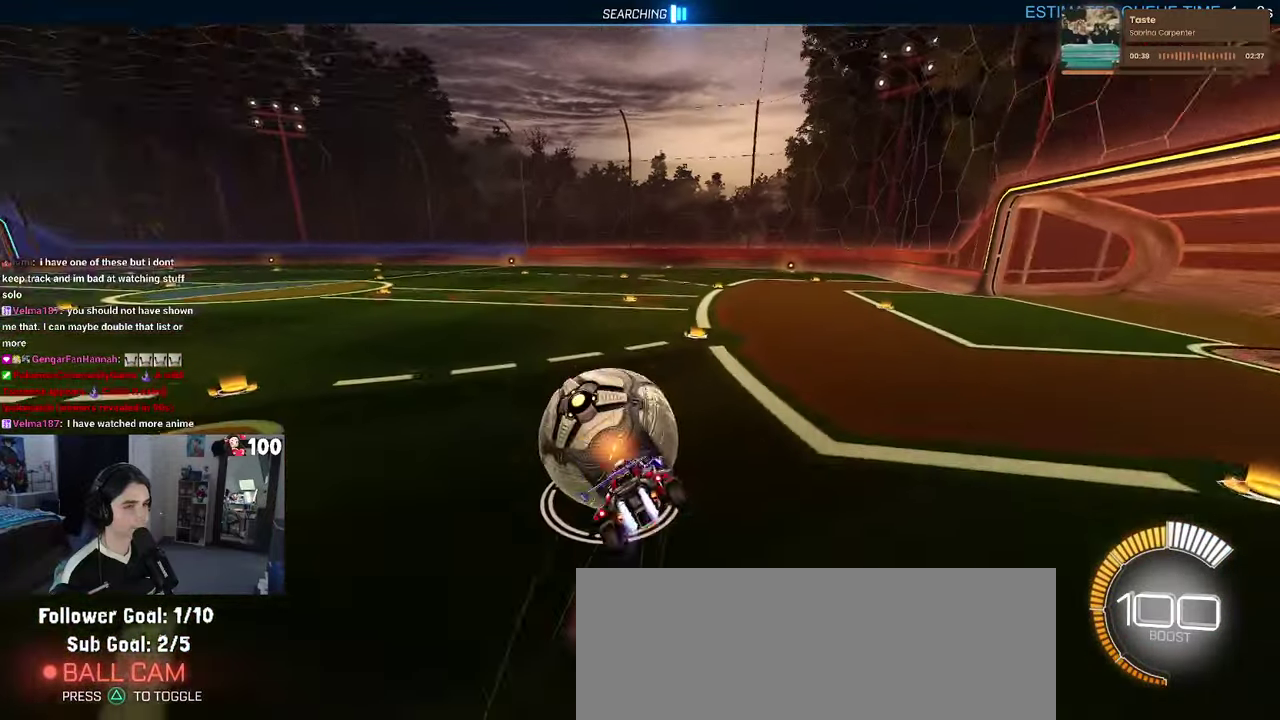
{"buttons": ["SQUARE", "R2"], "left_stick": "down-left", "right_stick": "center", "events": [[267, "R1", "up"], [283, "left_stick", "down-left"]]}
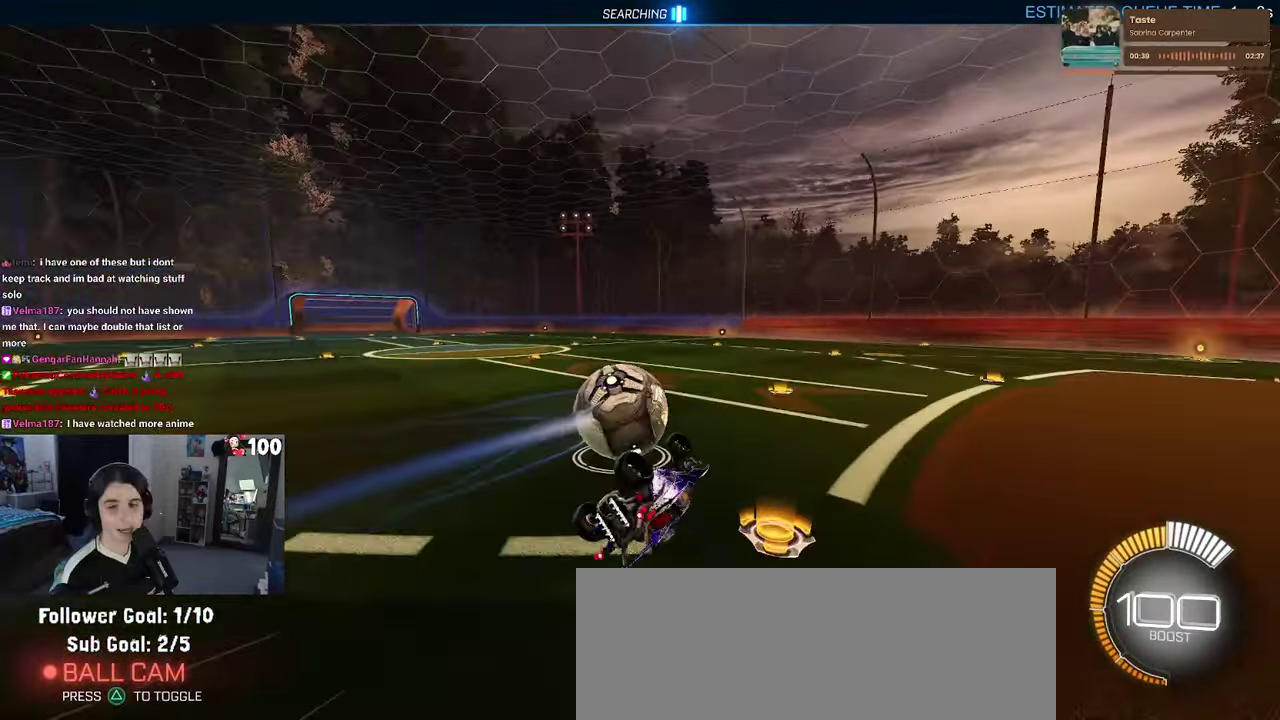
{"buttons": ["R2"], "left_stick": "center", "right_stick": "center", "events": [[150, "left_stick", "center"], [200, "left_stick", "down-left"], [267, "left_stick", "down"], [300, "SQUARE", "up"], [333, "left_stick", "down-right"], [417, "left_stick", "center"]]}
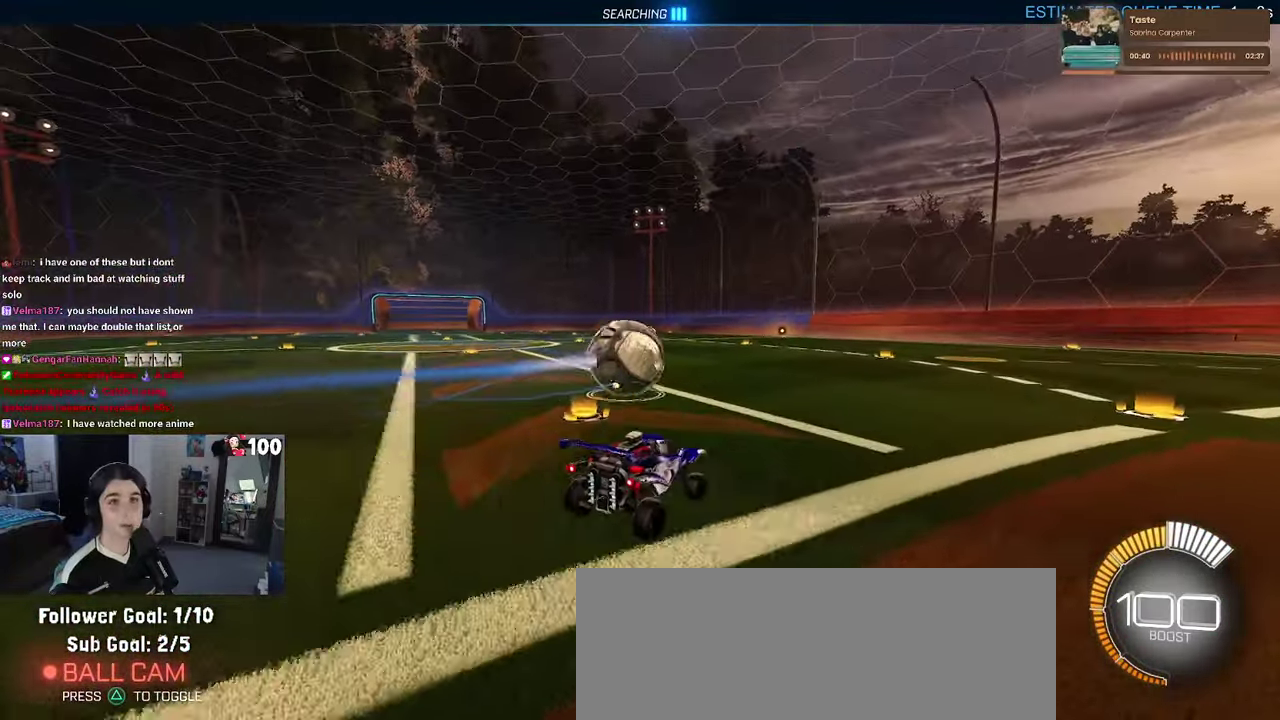
{"buttons": ["CROSS", "R2"], "left_stick": "up-right", "right_stick": "center", "events": [[350, "CROSS", "down"], [417, "left_stick", "up-right"]]}
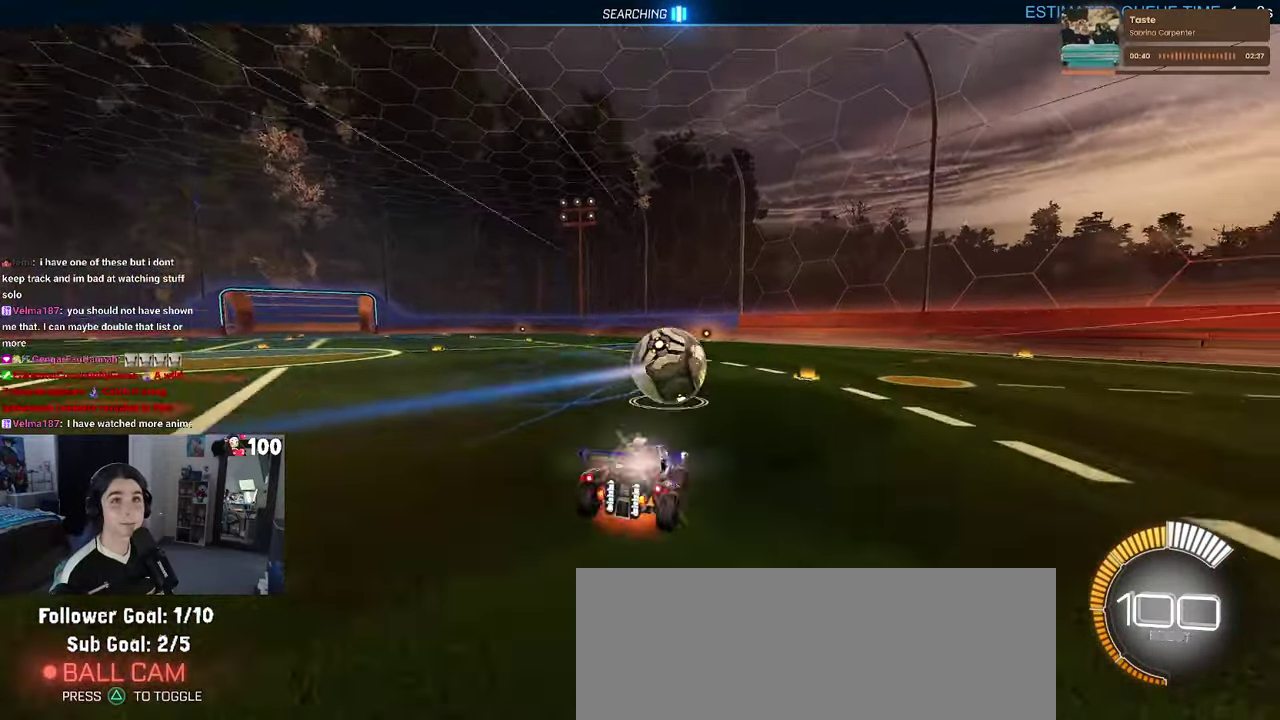
{"buttons": ["SQUARE", "R2"], "left_stick": "right", "right_stick": "center", "events": [[117, "CROSS", "up"], [150, "left_stick", "down-right"], [250, "SQUARE", "down"], [250, "left_stick", "down"], [300, "left_stick", "down-right"], [450, "left_stick", "right"]]}
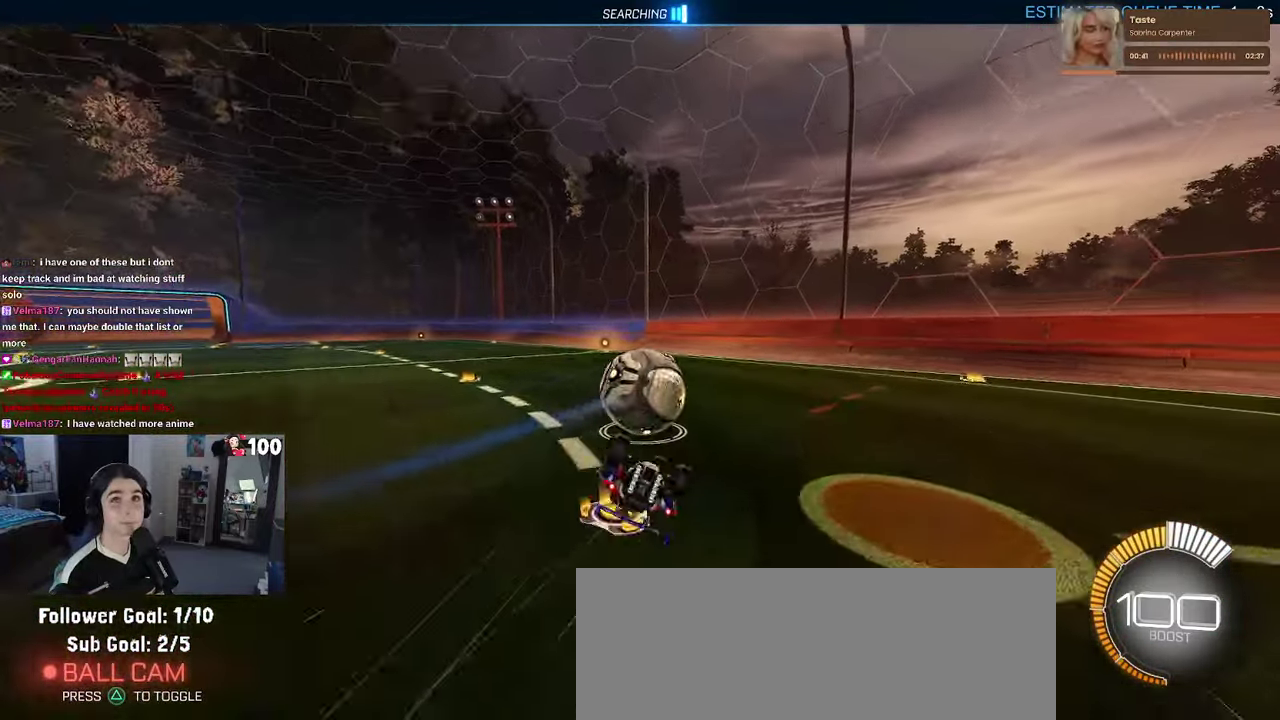
{"buttons": [], "left_stick": "center", "right_stick": "center", "events": [[300, "SQUARE", "up"], [383, "left_stick", "center"], [500, "R2", "up"]]}
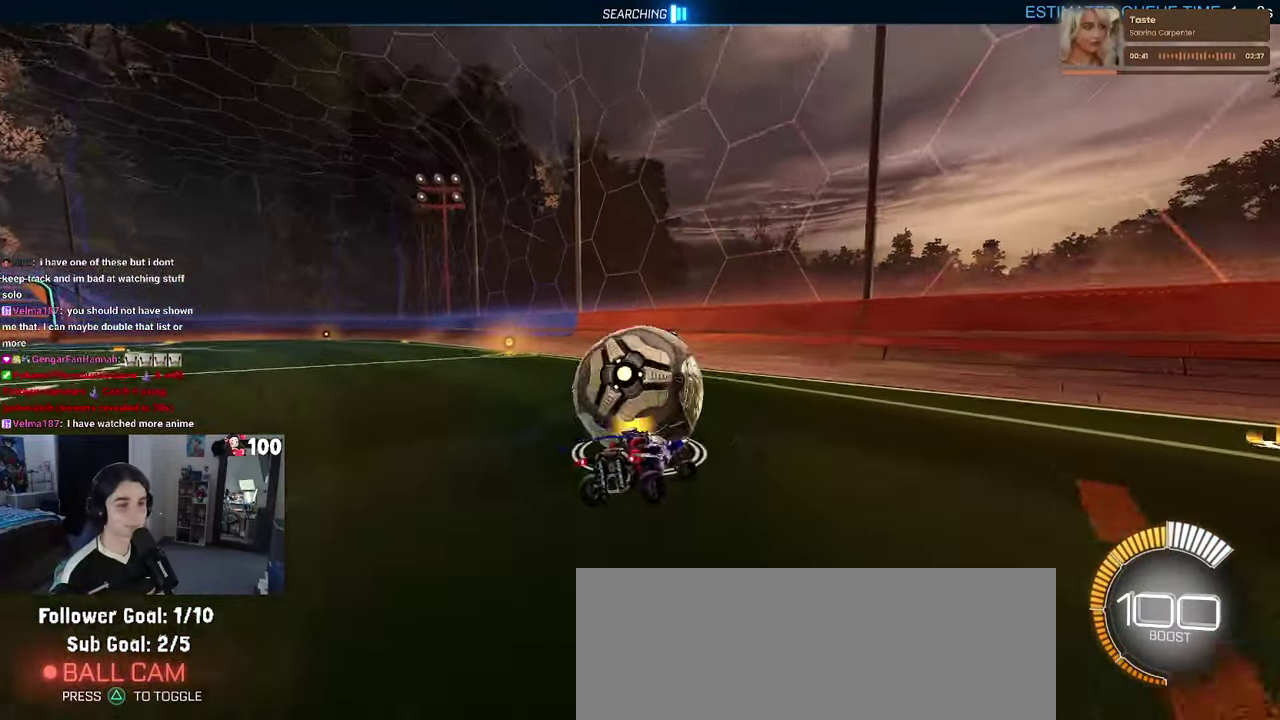
{"buttons": ["R2"], "left_stick": "left", "right_stick": "center", "events": [[50, "L2", "down"], [167, "L2", "up"], [167, "R2", "down"], [200, "left_stick", "right"], [250, "left_stick", "center"], [467, "left_stick", "left"]]}
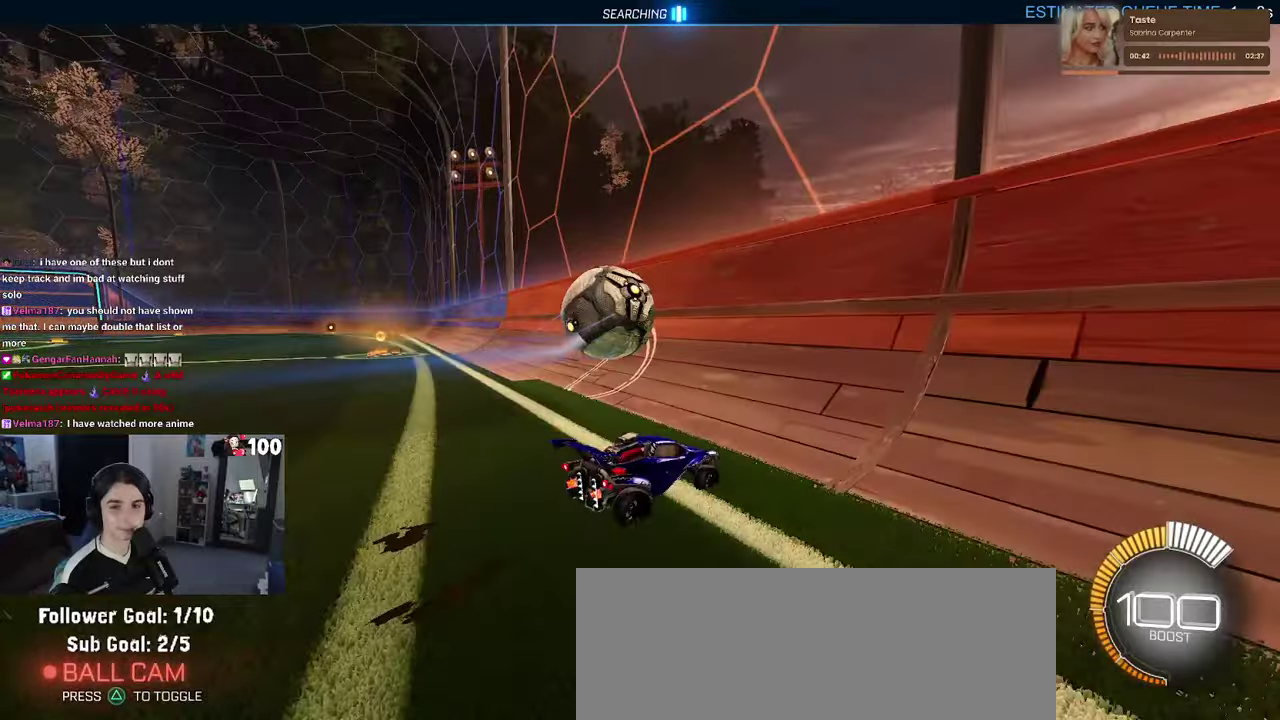
{"buttons": ["R2"], "left_stick": "center", "right_stick": "center", "events": [[334, "left_stick", "center"]]}
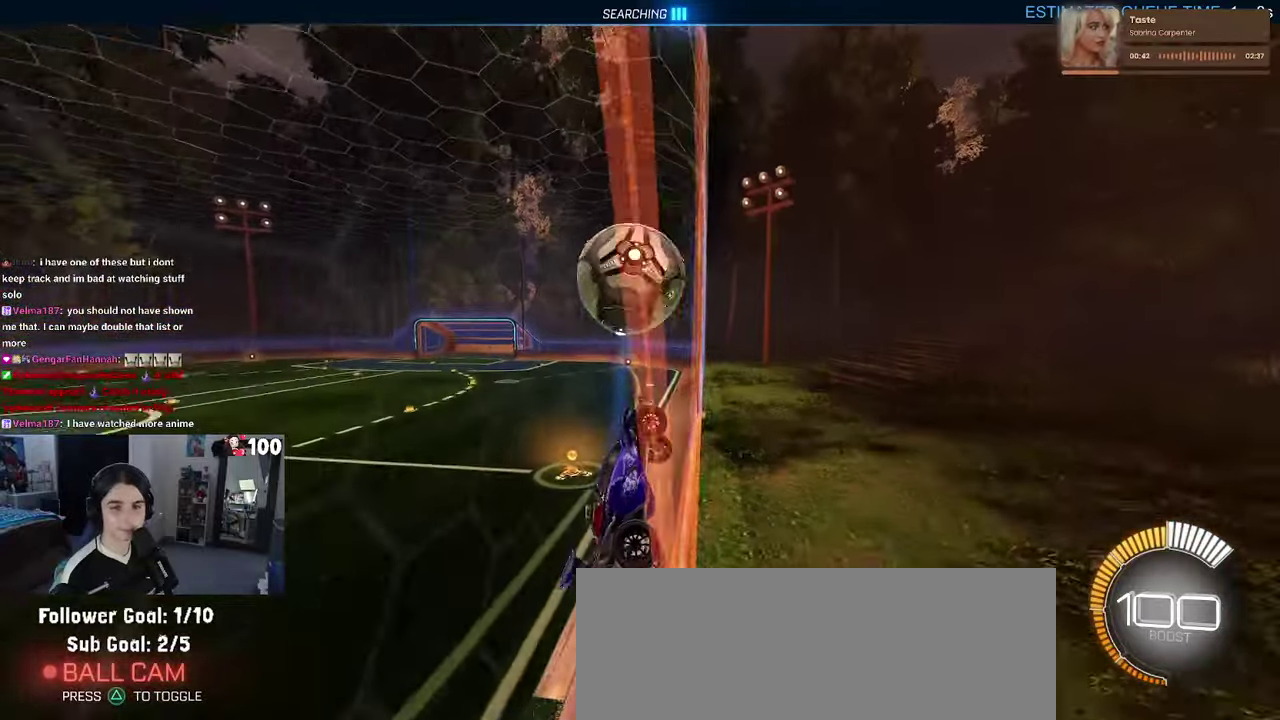
{"buttons": ["R2"], "left_stick": "center", "right_stick": "center", "events": [[217, "left_stick", "left"], [284, "left_stick", "center"]]}
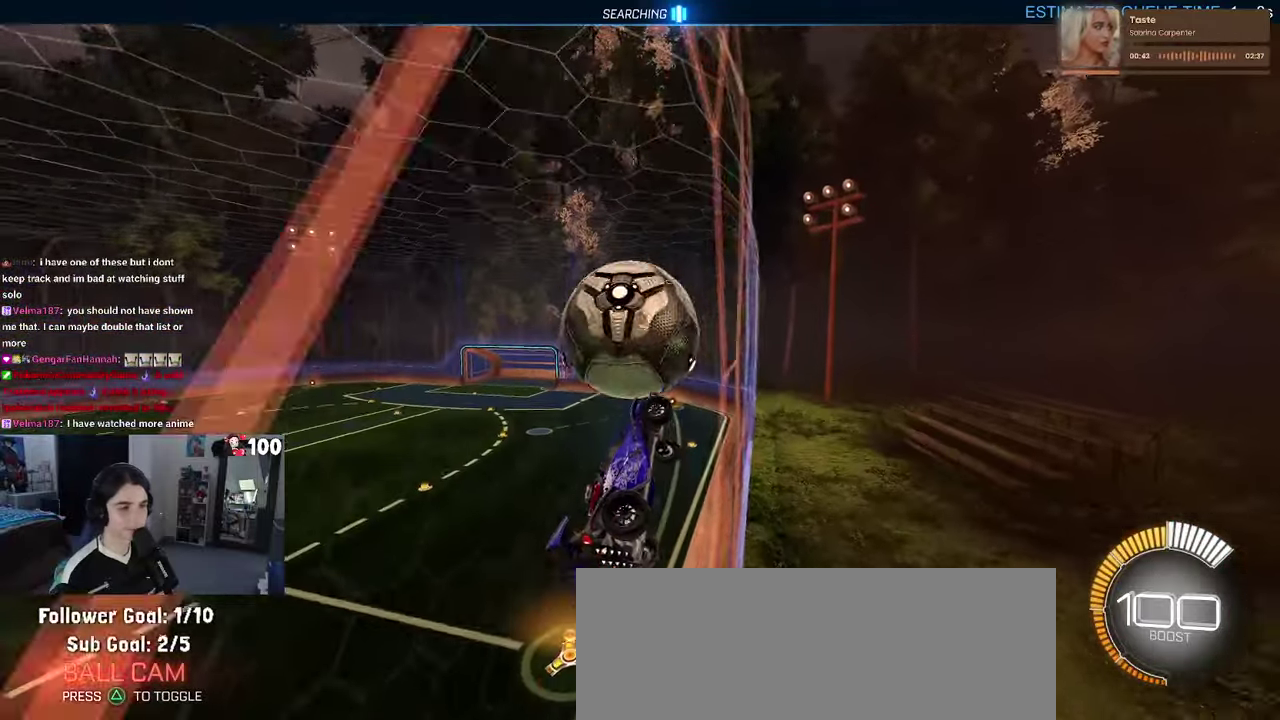
{"buttons": ["R2"], "left_stick": "center", "right_stick": "center", "events": [[84, "left_stick", "left"], [267, "left_stick", "center"]]}
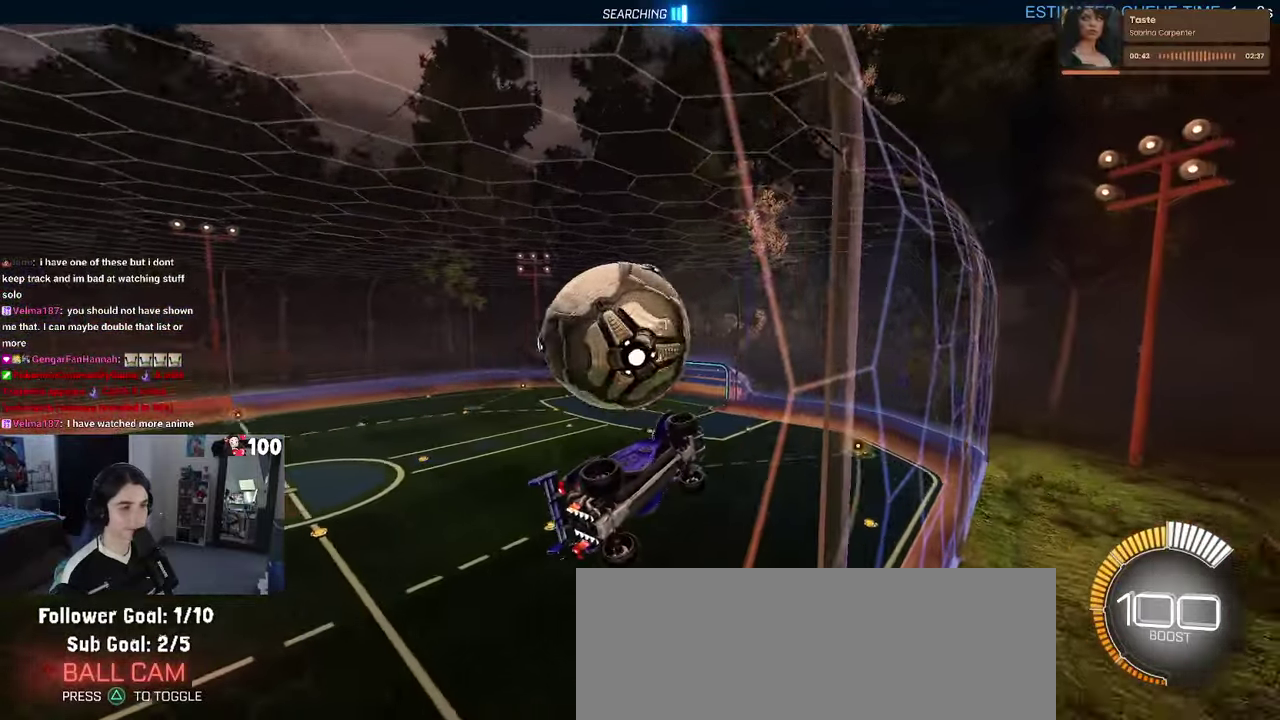
{"buttons": ["L1", "R2"], "left_stick": "right", "right_stick": "center", "events": [[167, "CROSS", "down"], [217, "L1", "down"], [217, "left_stick", "down-right"], [300, "CROSS", "up"], [417, "left_stick", "right"]]}
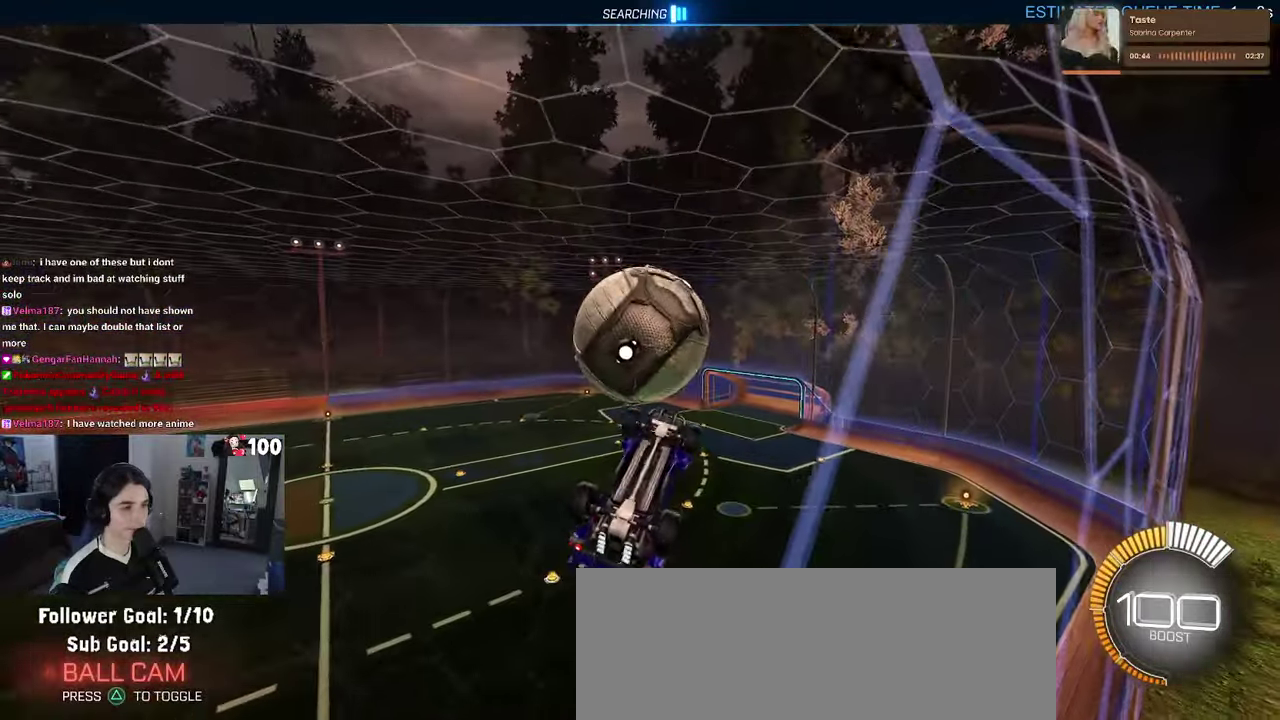
{"buttons": ["L1", "R1", "R2"], "left_stick": "up-right", "right_stick": "center", "events": [[67, "left_stick", "center"], [317, "R1", "down"], [417, "left_stick", "up-right"]]}
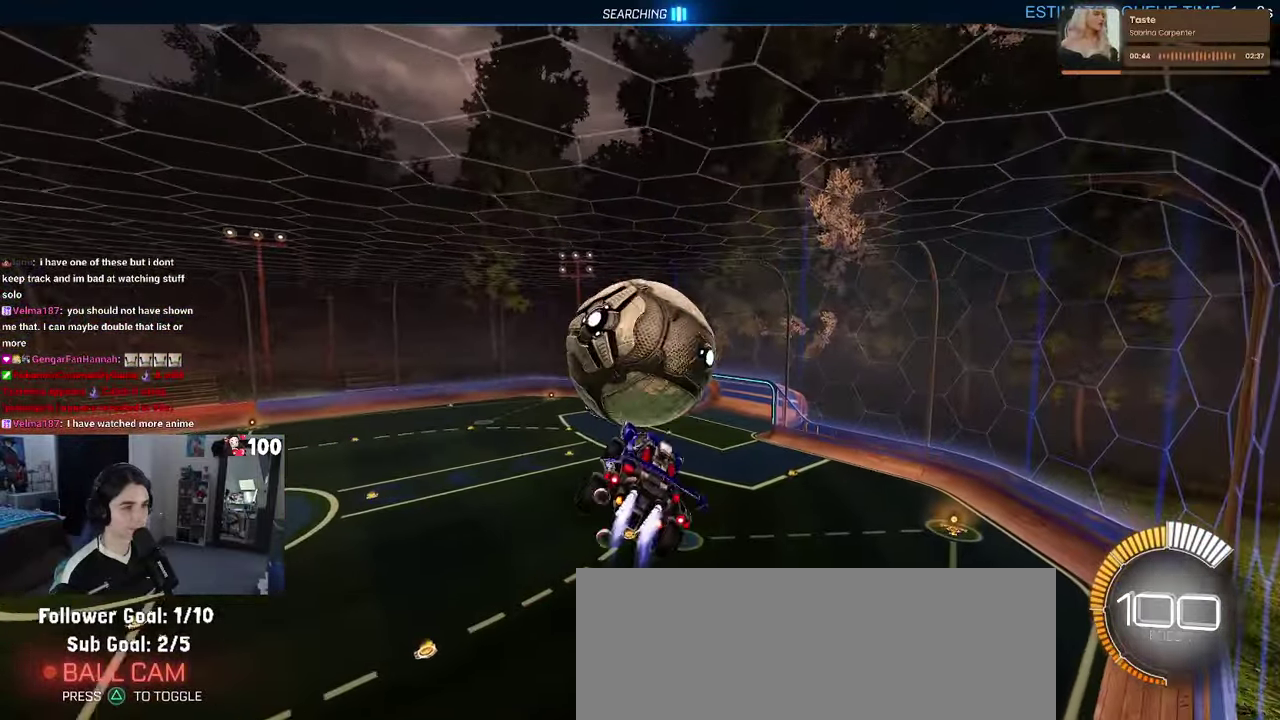
{"buttons": ["R1", "R2"], "left_stick": "down", "right_stick": "center", "events": [[117, "L1", "up"], [117, "left_stick", "center"], [200, "left_stick", "up-left"], [234, "CROSS", "down"], [334, "left_stick", "down"], [350, "CROSS", "up"]]}
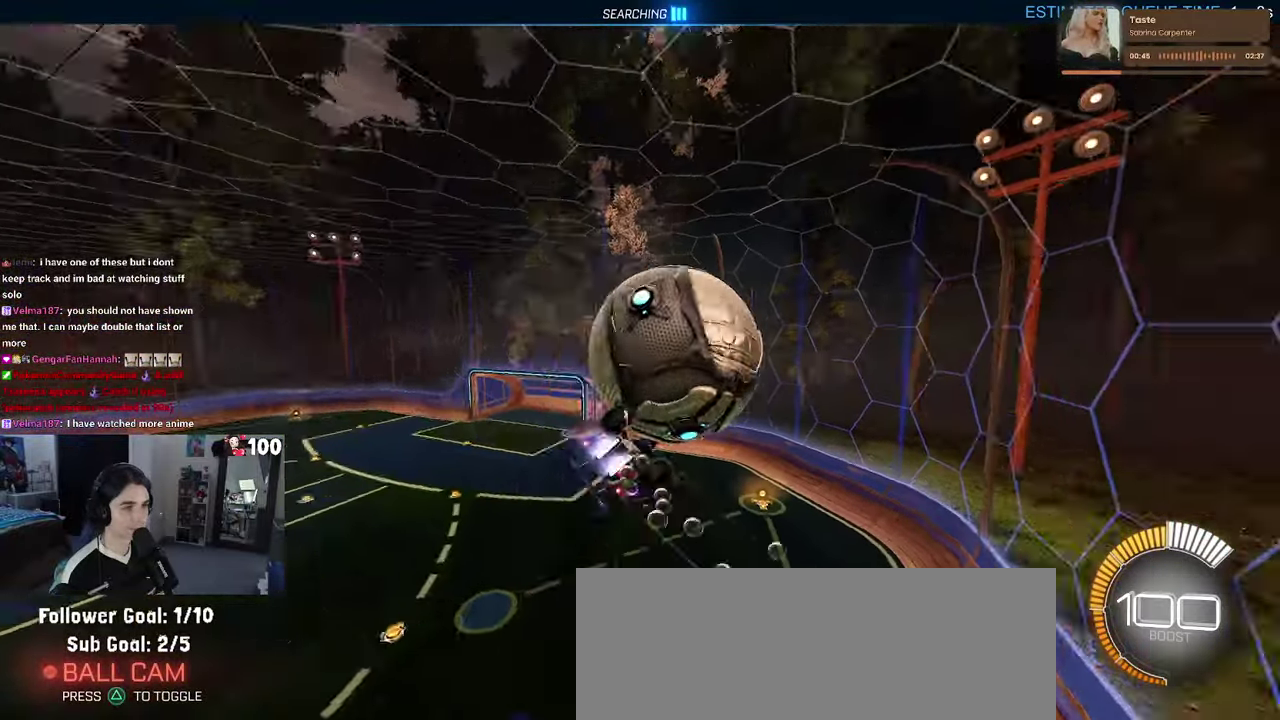
{"buttons": ["L1", "R1", "R2"], "left_stick": "down-right", "right_stick": "center", "events": [[67, "left_stick", "center"], [267, "left_stick", "down-right"], [384, "L1", "down"]]}
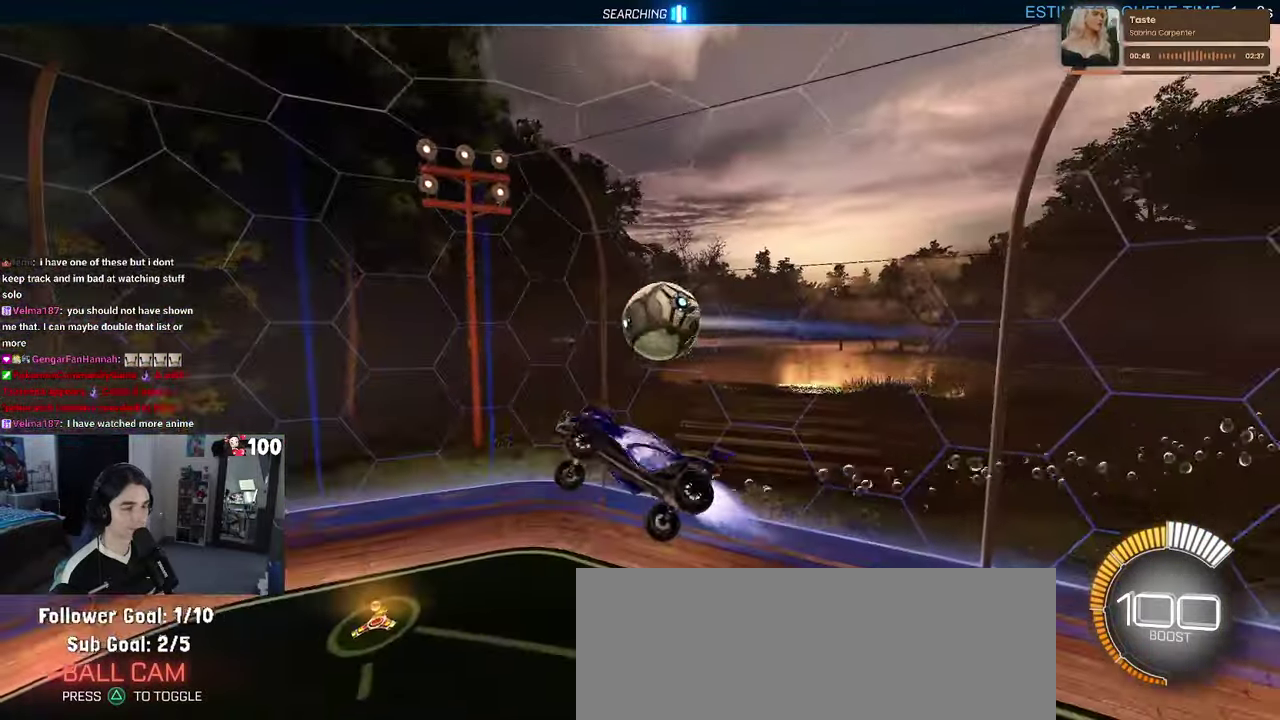
{"buttons": ["L1", "R1", "R2"], "left_stick": "up-left", "right_stick": "center", "events": [[167, "left_stick", "right"], [267, "left_stick", "up-right"], [384, "left_stick", "up"], [434, "left_stick", "up-left"]]}
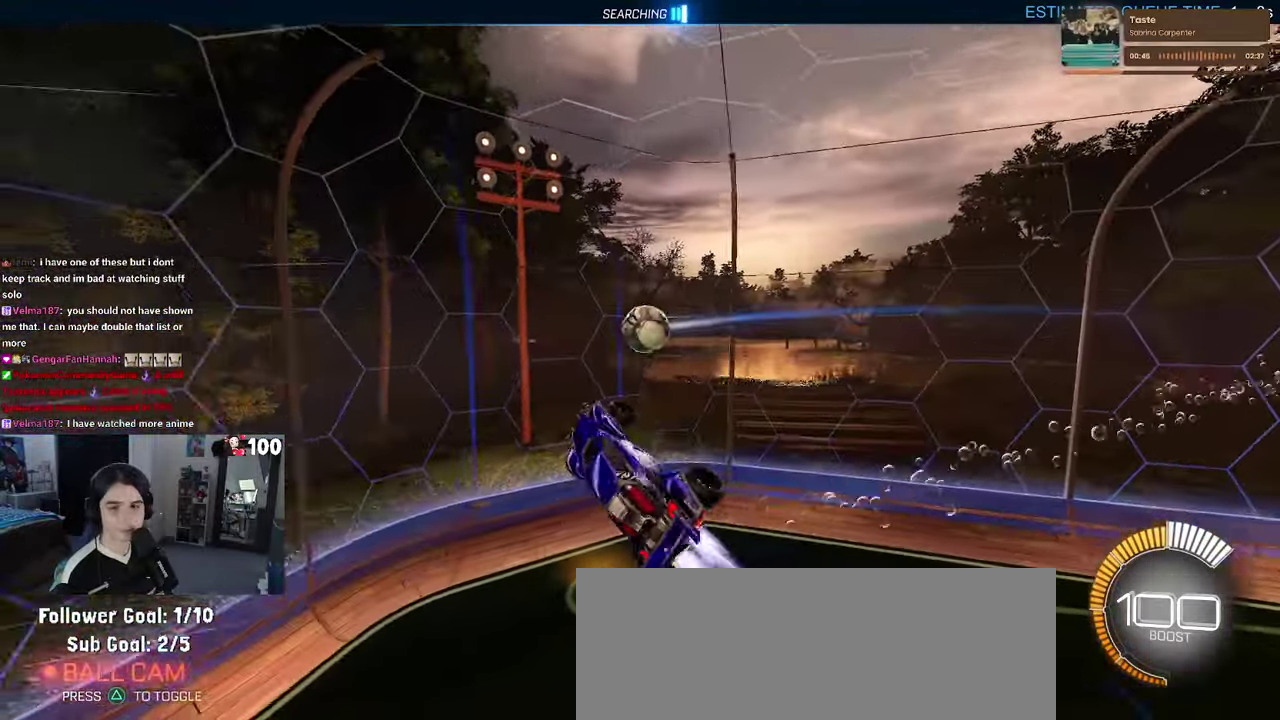
{"buttons": ["L1", "R2"], "left_stick": "down-left", "right_stick": "center", "events": [[50, "left_stick", "left"], [67, "R1", "up"], [134, "left_stick", "down-left"]]}
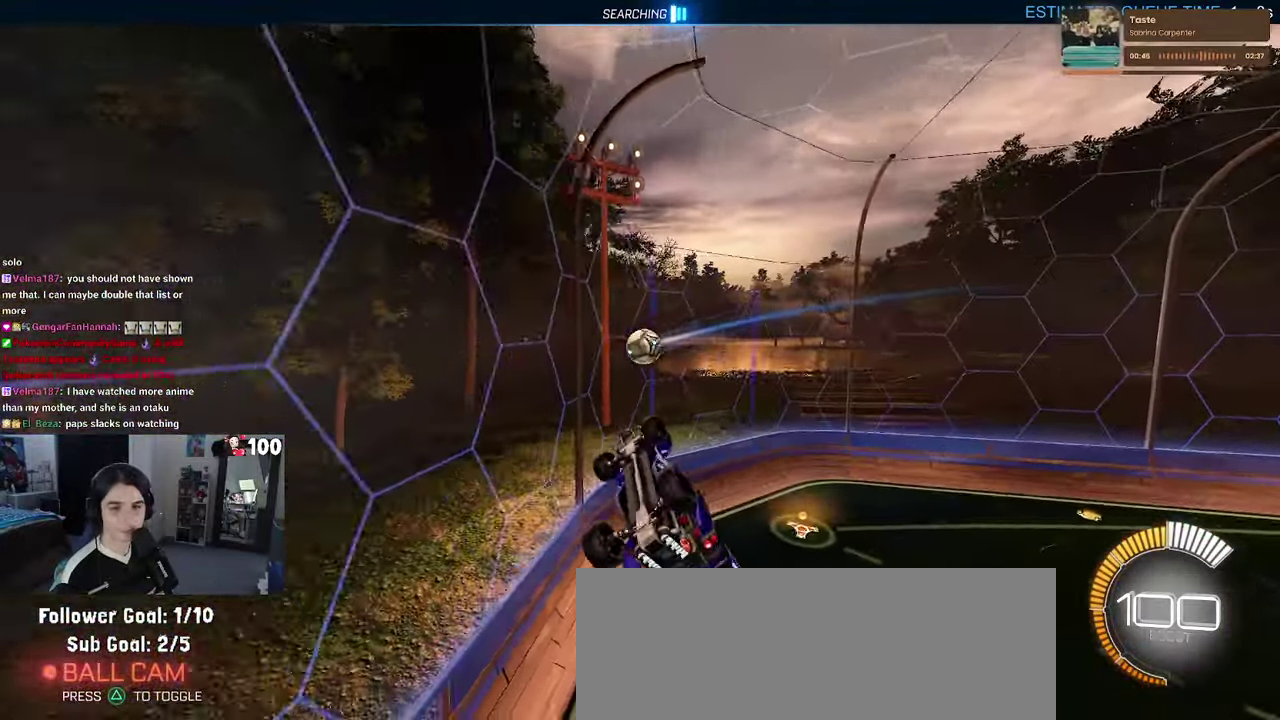
{"buttons": ["CROSS", "L1", "R1", "R2"], "left_stick": "up-right", "right_stick": "center", "events": [[34, "left_stick", "down"], [67, "L1", "up"], [100, "left_stick", "down-right"], [150, "R1", "down"], [300, "left_stick", "right"], [366, "L1", "down"], [366, "left_stick", "up-right"], [400, "CROSS", "down"]]}
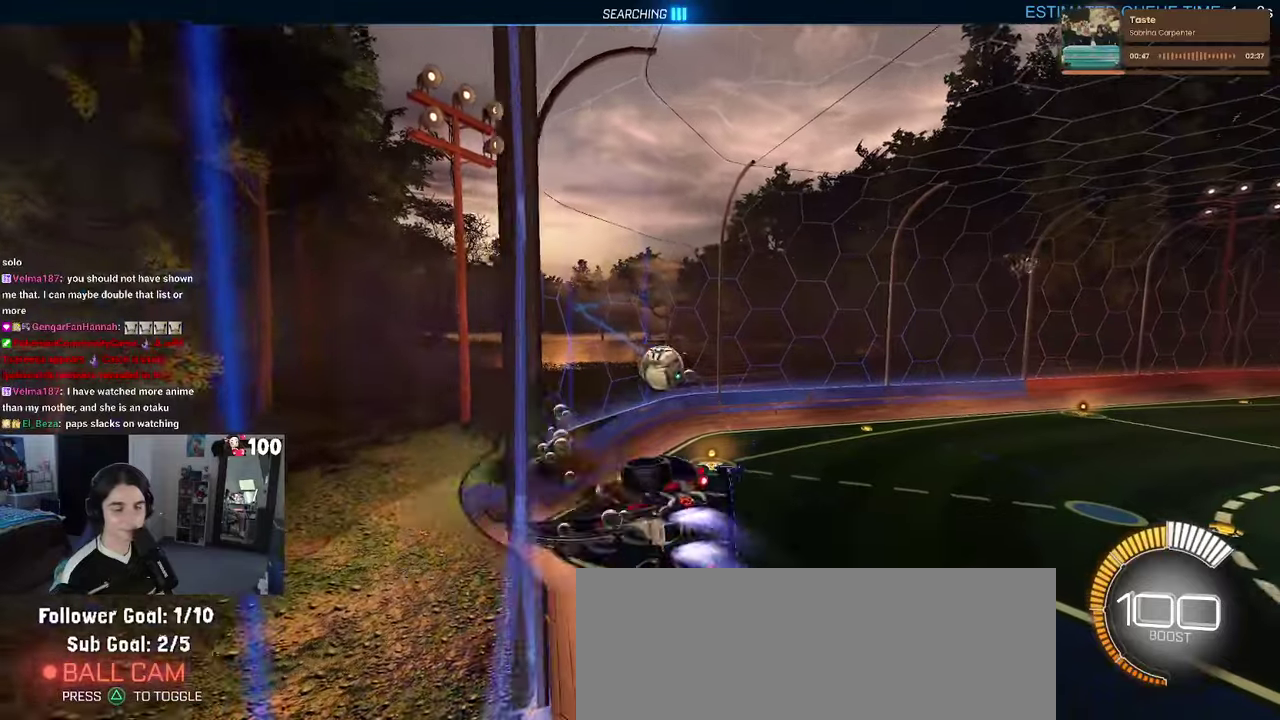
{"buttons": ["L1", "R2"], "left_stick": "up-left", "right_stick": "center", "events": [[33, "CROSS", "up"], [50, "left_stick", "right"], [116, "left_stick", "down-right"], [150, "R1", "up"], [183, "left_stick", "right"], [316, "left_stick", "up-right"], [383, "left_stick", "up"], [450, "left_stick", "up-left"]]}